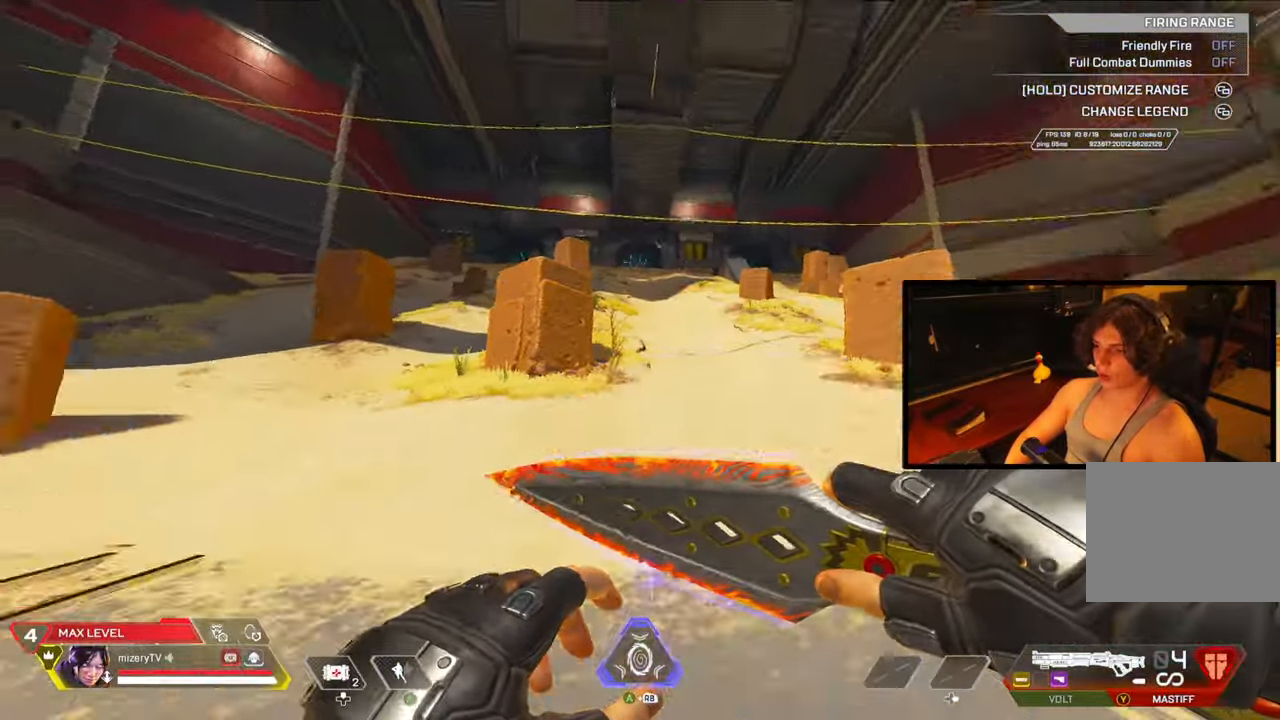
Gameplay with a controller (Xbox layout); each line is a JSON object with the inputs held at the frame after it. "events" lists button and stick changes between this image and that frame as [ms after this image, input, new state], when the widget could be followed in between. Not read: Z.
{"buttons": [], "left_stick": "right", "right_stick": "center", "events": [[83, "right_stick", "center"], [217, "left_stick", "right"]]}
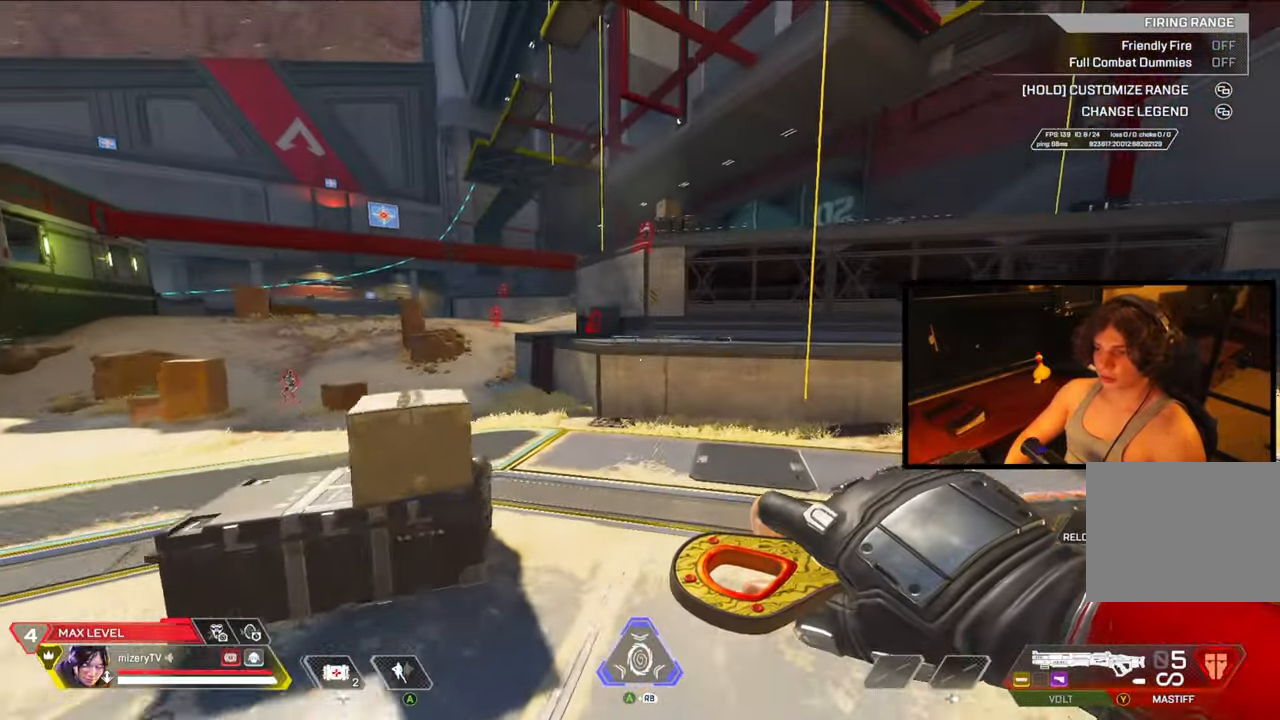
{"buttons": [], "left_stick": "up", "right_stick": "center", "events": [[117, "left_stick", "center"], [350, "left_stick", "up"]]}
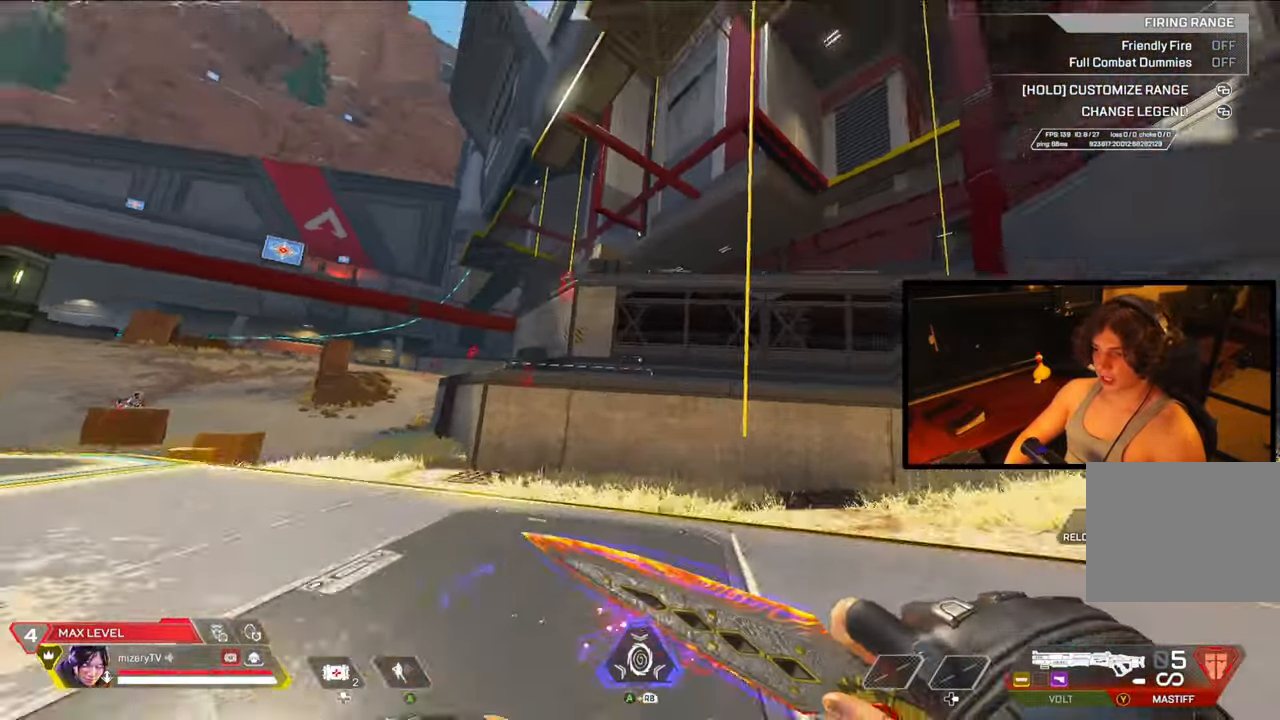
{"buttons": [], "left_stick": "up-left", "right_stick": "center", "events": [[150, "X", "down"], [150, "right_stick", "up"], [233, "X", "up"], [267, "right_stick", "down-left"], [383, "left_stick", "up-left"], [417, "right_stick", "center"]]}
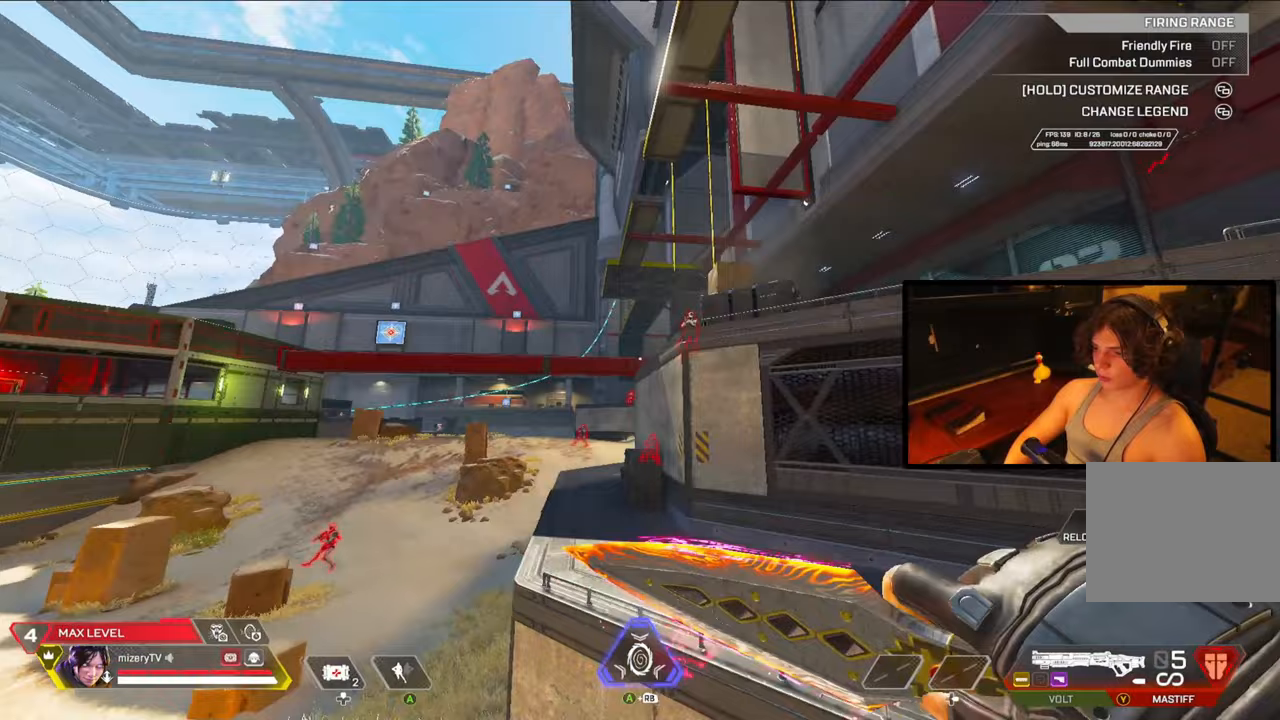
{"buttons": [], "left_stick": "center", "right_stick": "center", "events": [[100, "left_stick", "left"], [433, "left_stick", "center"]]}
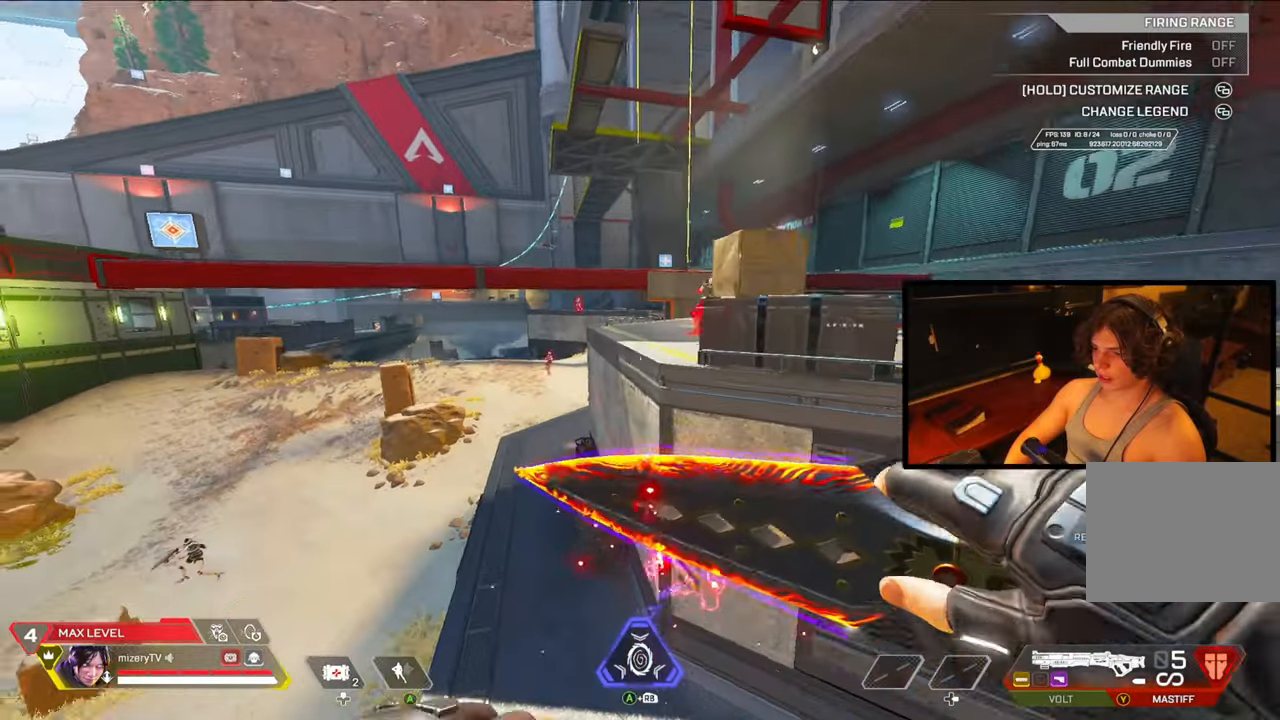
{"buttons": [], "left_stick": "down", "right_stick": "center", "events": [[417, "left_stick", "down"]]}
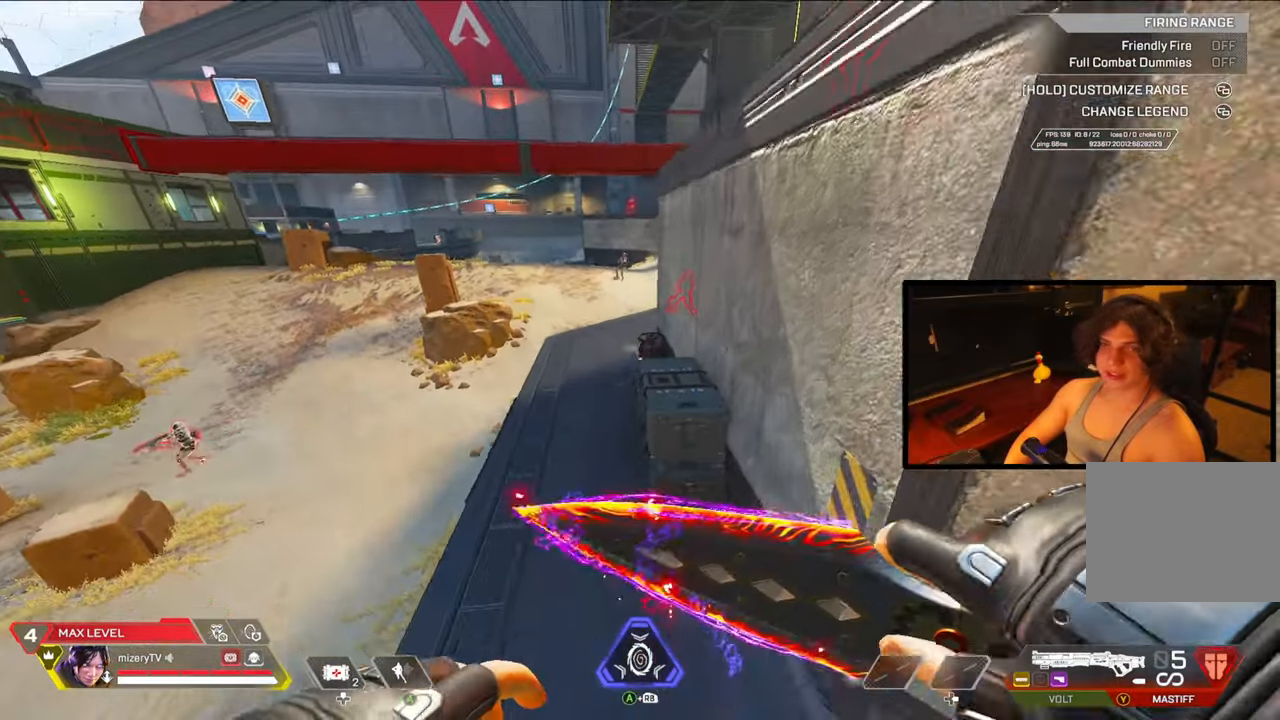
{"buttons": [], "left_stick": "right", "right_stick": "center", "events": [[33, "left_stick", "down-left"], [333, "left_stick", "center"], [467, "left_stick", "right"]]}
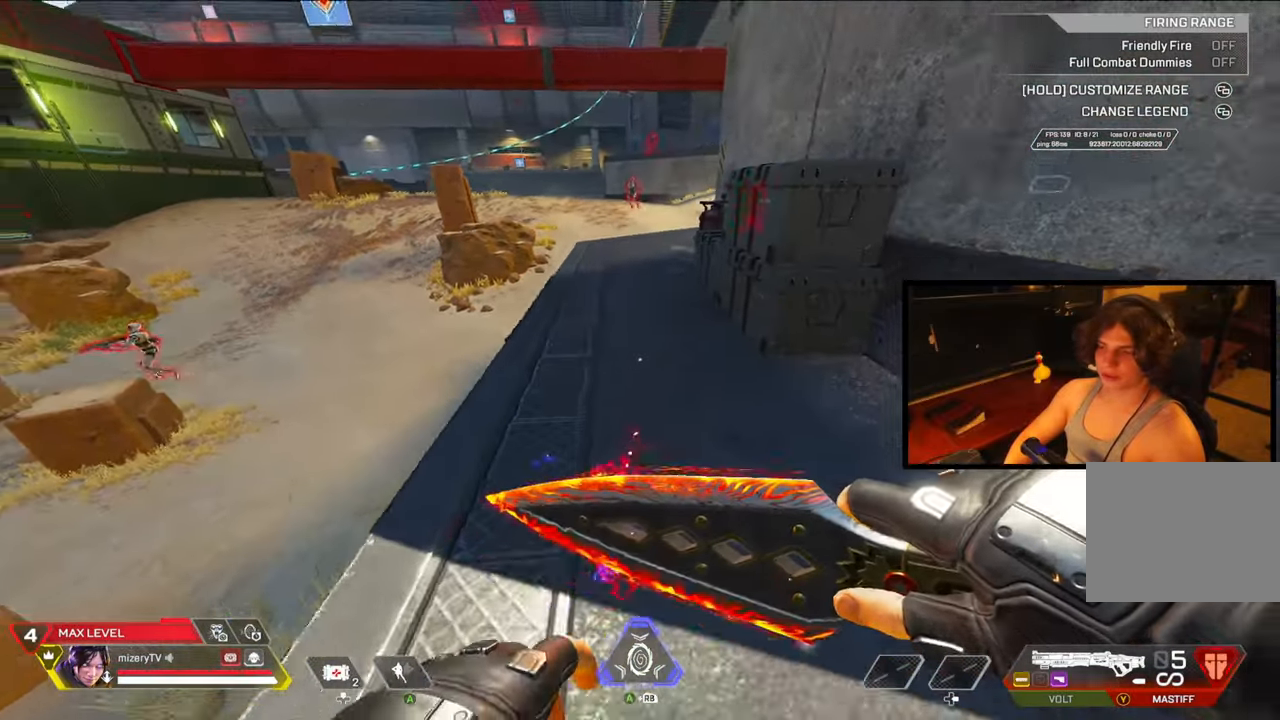
{"buttons": [], "left_stick": "center", "right_stick": "center", "events": [[117, "left_stick", "center"]]}
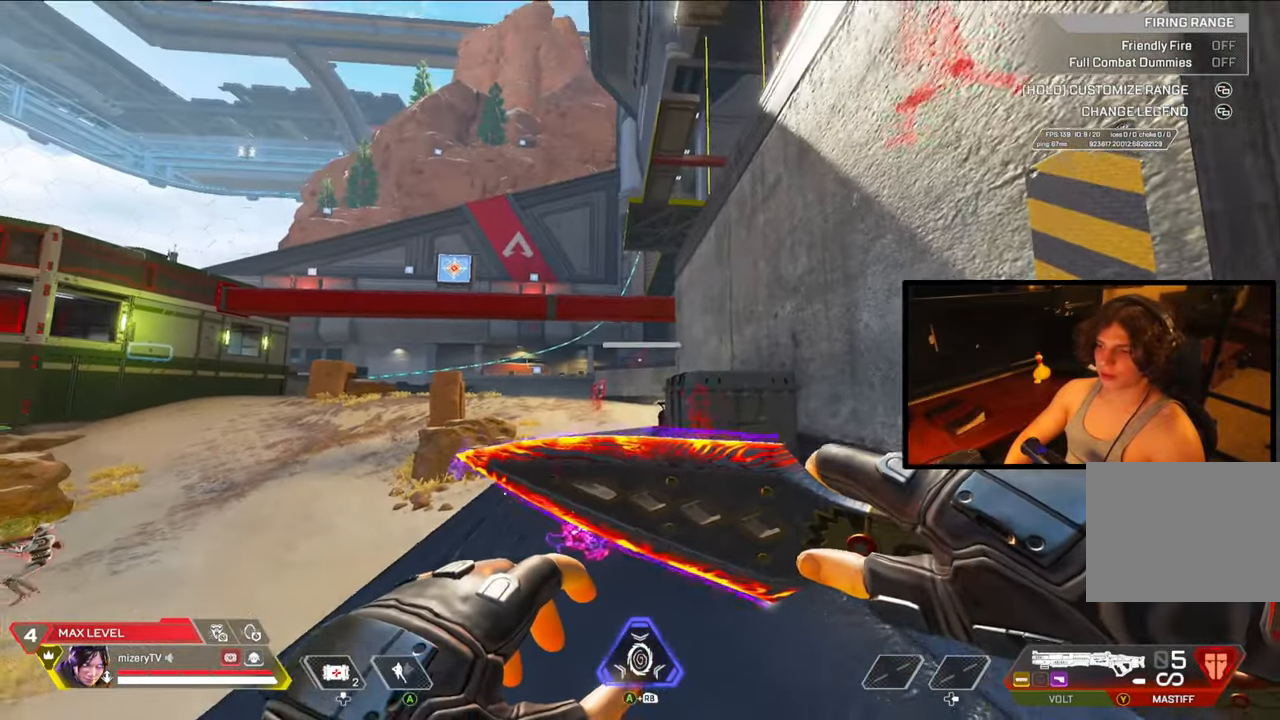
{"buttons": [], "left_stick": "center", "right_stick": "center", "events": []}
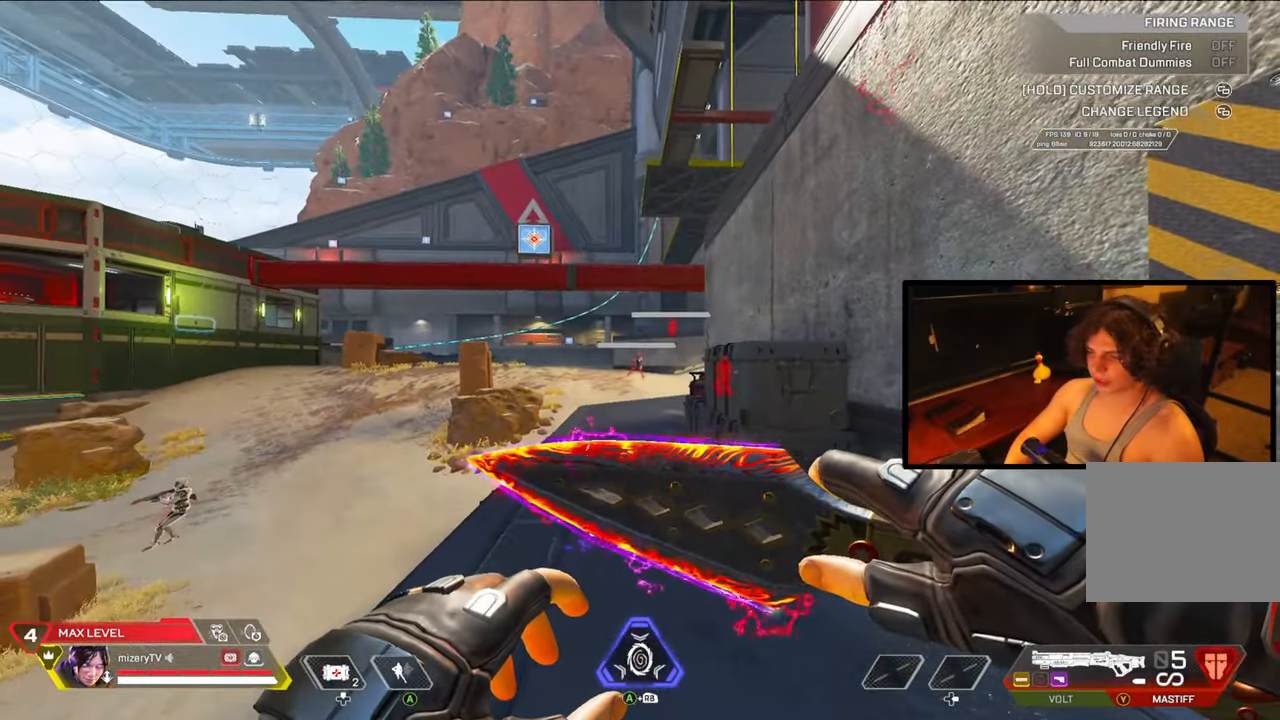
{"buttons": [], "left_stick": "center", "right_stick": "center", "events": []}
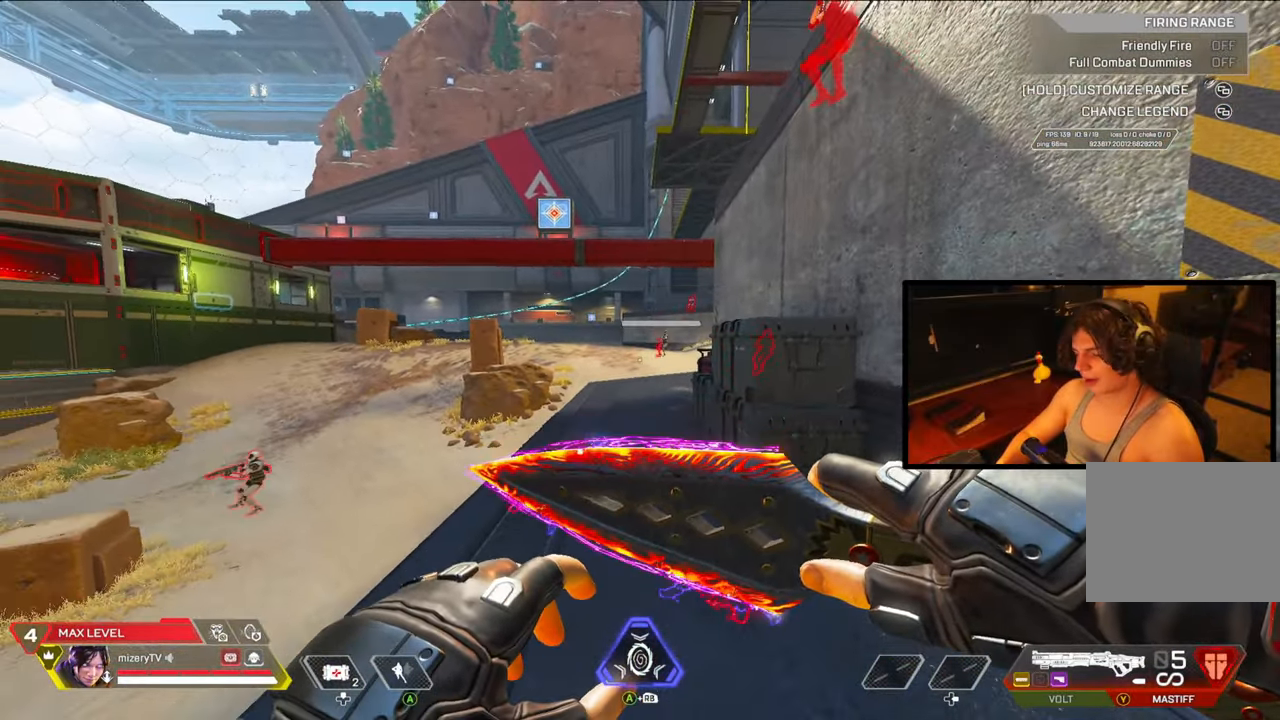
{"buttons": [], "left_stick": "center", "right_stick": "center", "events": []}
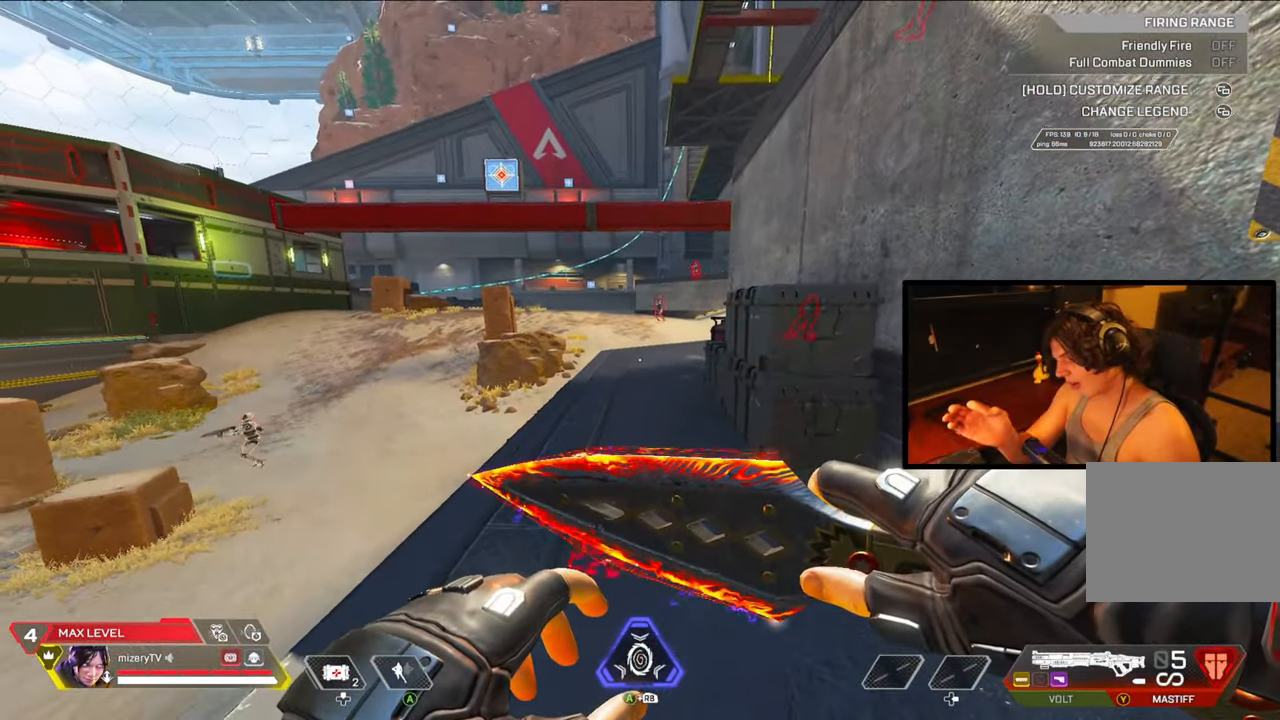
{"buttons": [], "left_stick": "left", "right_stick": "center", "events": [[433, "left_stick", "left"]]}
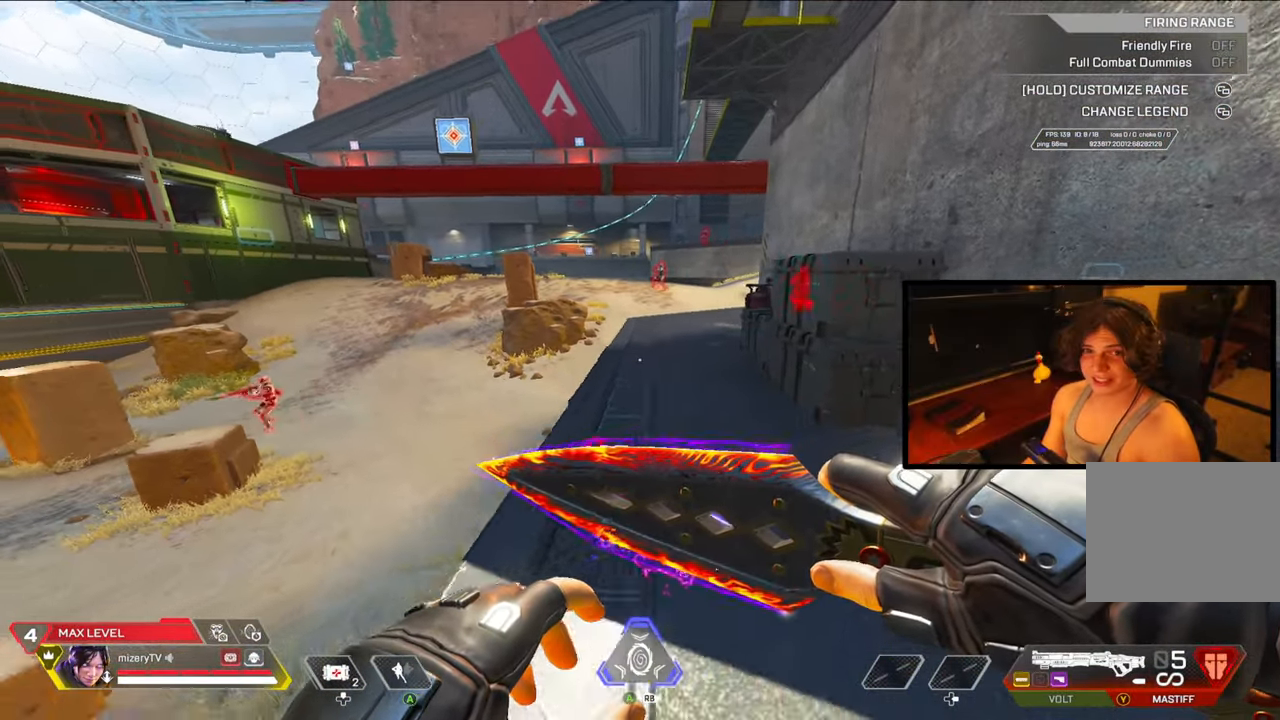
{"buttons": [], "left_stick": "center", "right_stick": "center", "events": [[133, "left_stick", "center"]]}
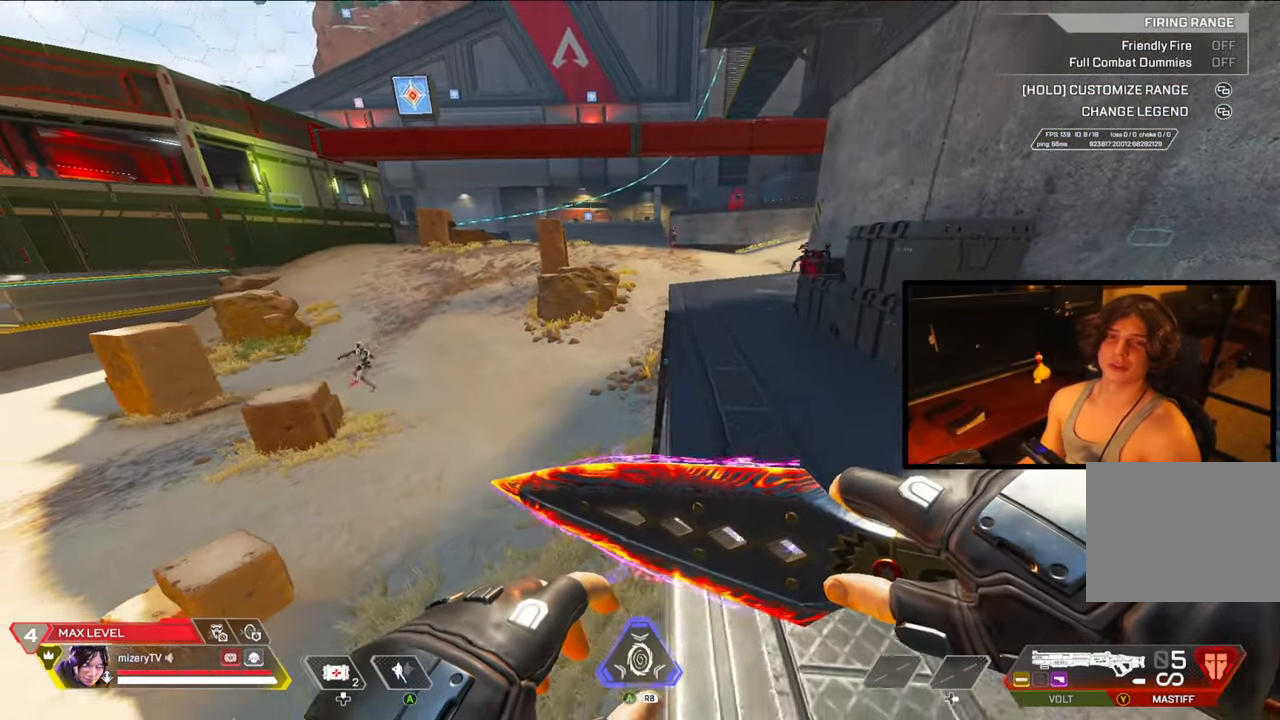
{"buttons": [], "left_stick": "center", "right_stick": "center", "events": []}
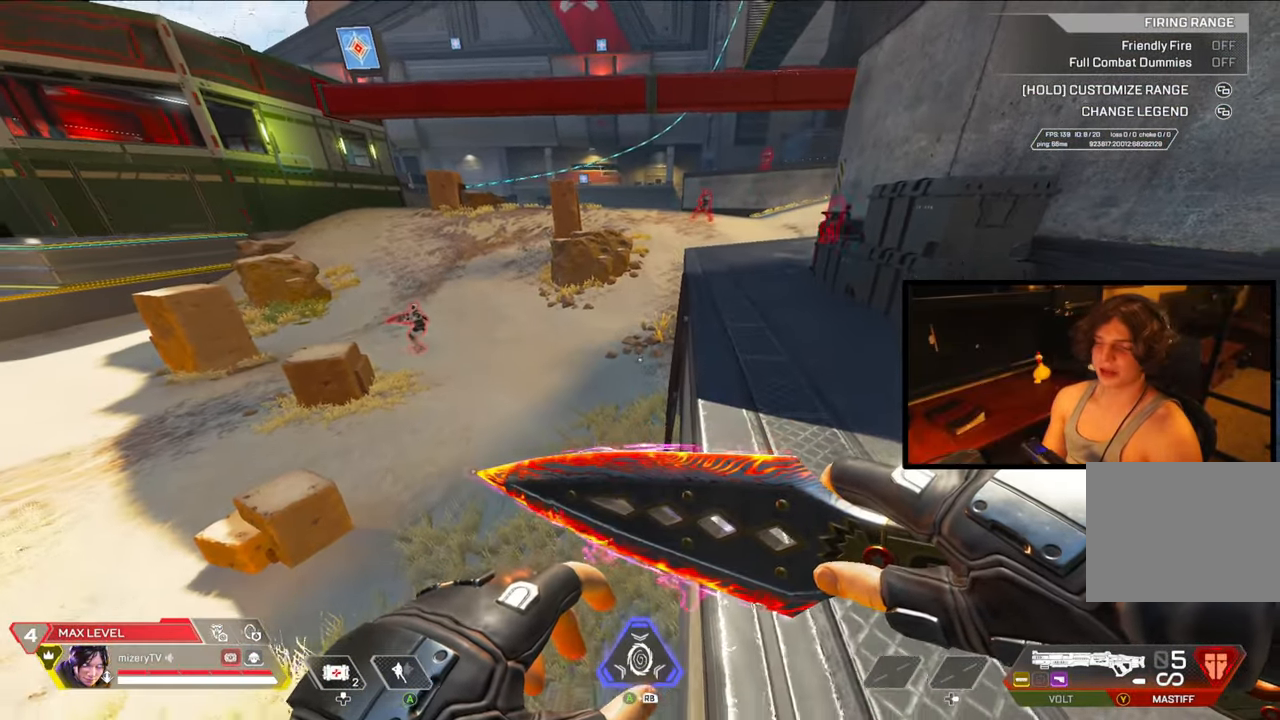
{"buttons": [], "left_stick": "center", "right_stick": "center", "events": []}
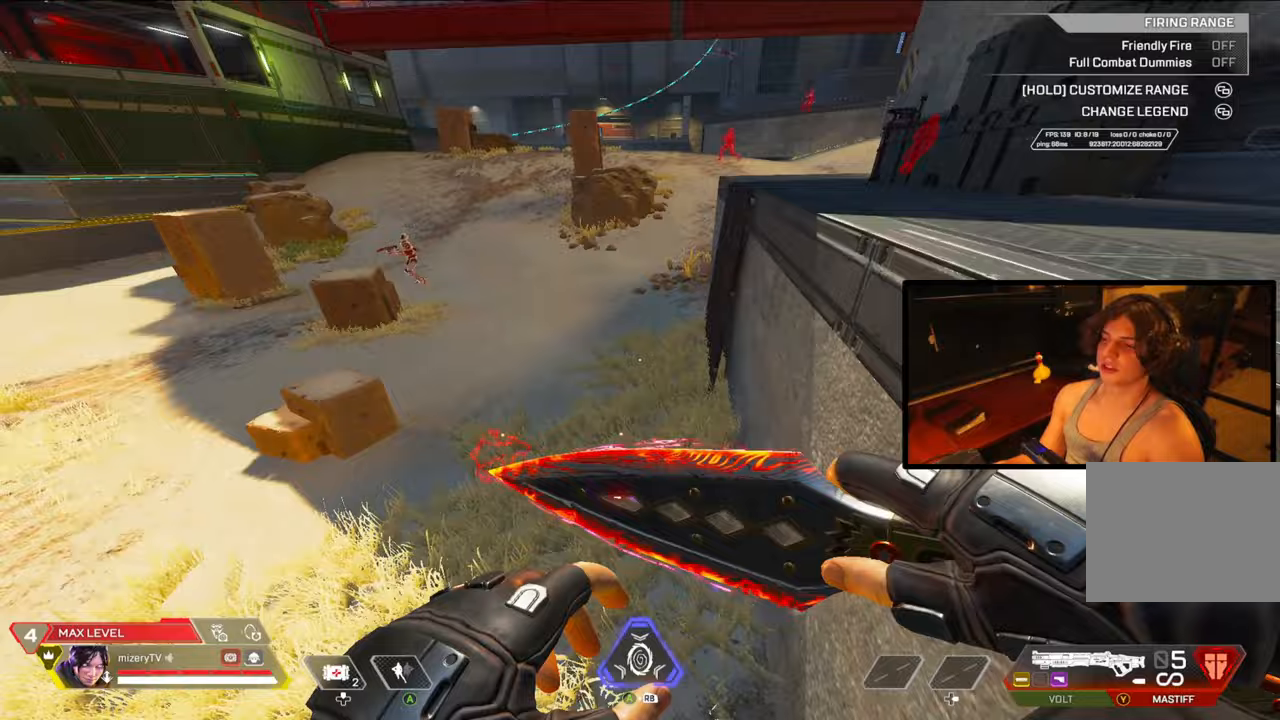
{"buttons": [], "left_stick": "center", "right_stick": "center", "events": []}
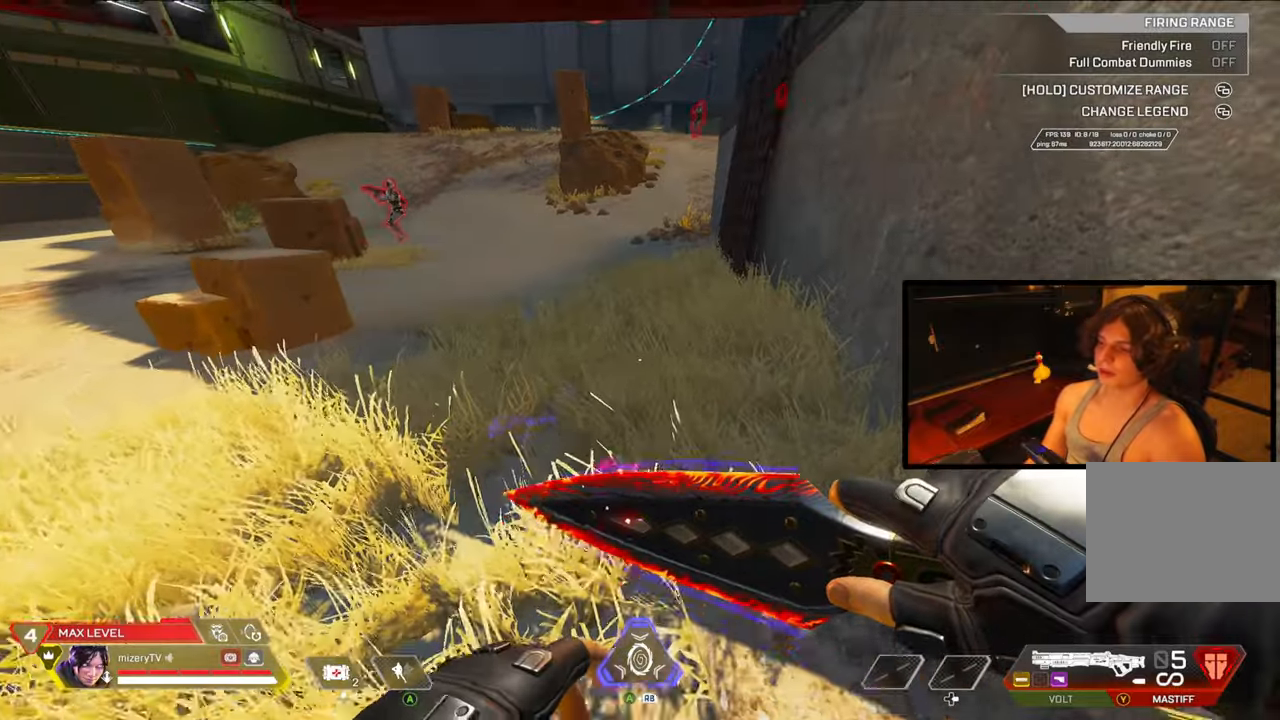
{"buttons": [], "left_stick": "right", "right_stick": "center", "events": [[117, "right_stick", "up"], [167, "left_stick", "left"], [200, "right_stick", "center"], [350, "left_stick", "center"], [467, "left_stick", "right"]]}
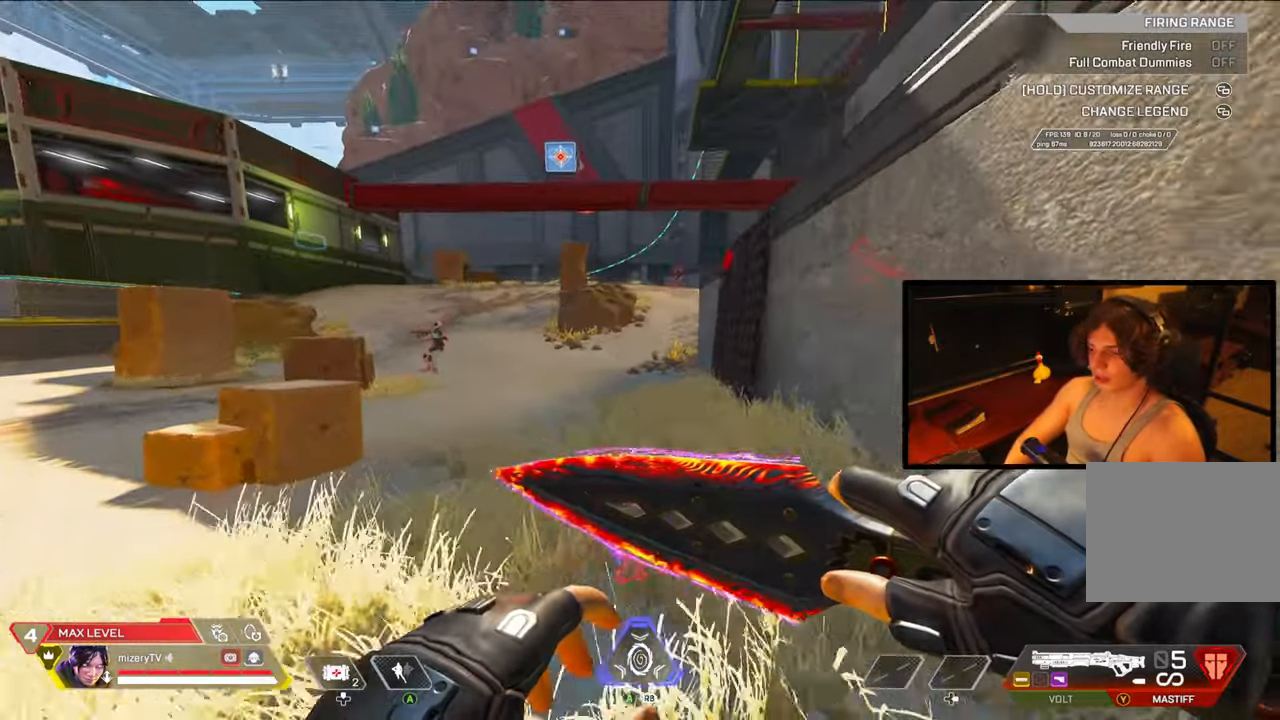
{"buttons": [], "left_stick": "center", "right_stick": "center", "events": [[117, "left_stick", "center"], [183, "left_stick", "left"], [333, "left_stick", "center"]]}
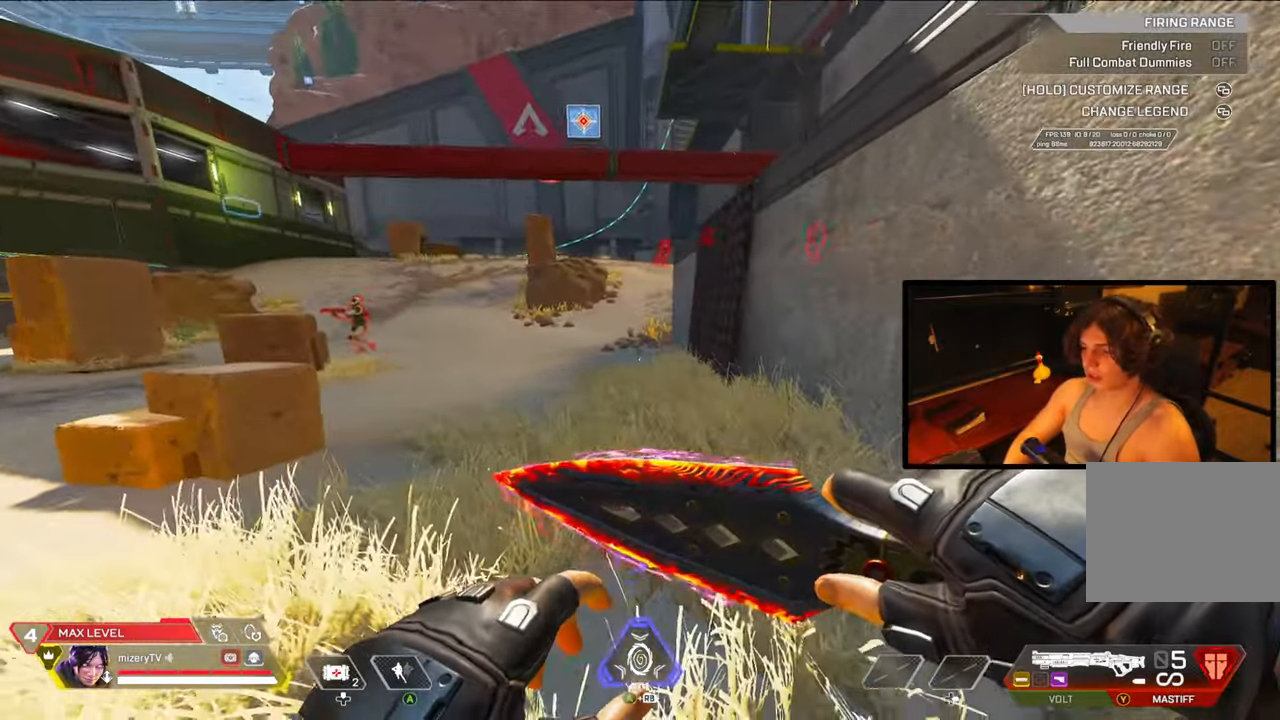
{"buttons": [], "left_stick": "center", "right_stick": "center", "events": []}
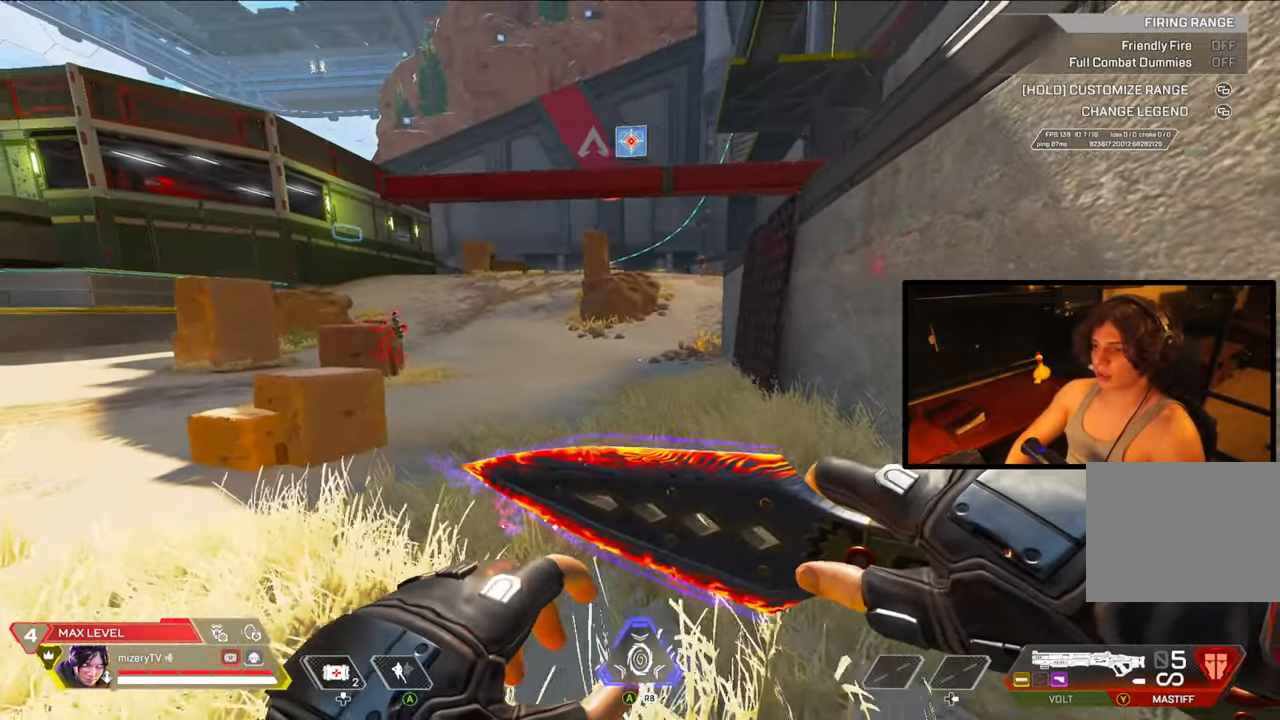
{"buttons": [], "left_stick": "center", "right_stick": "center", "events": []}
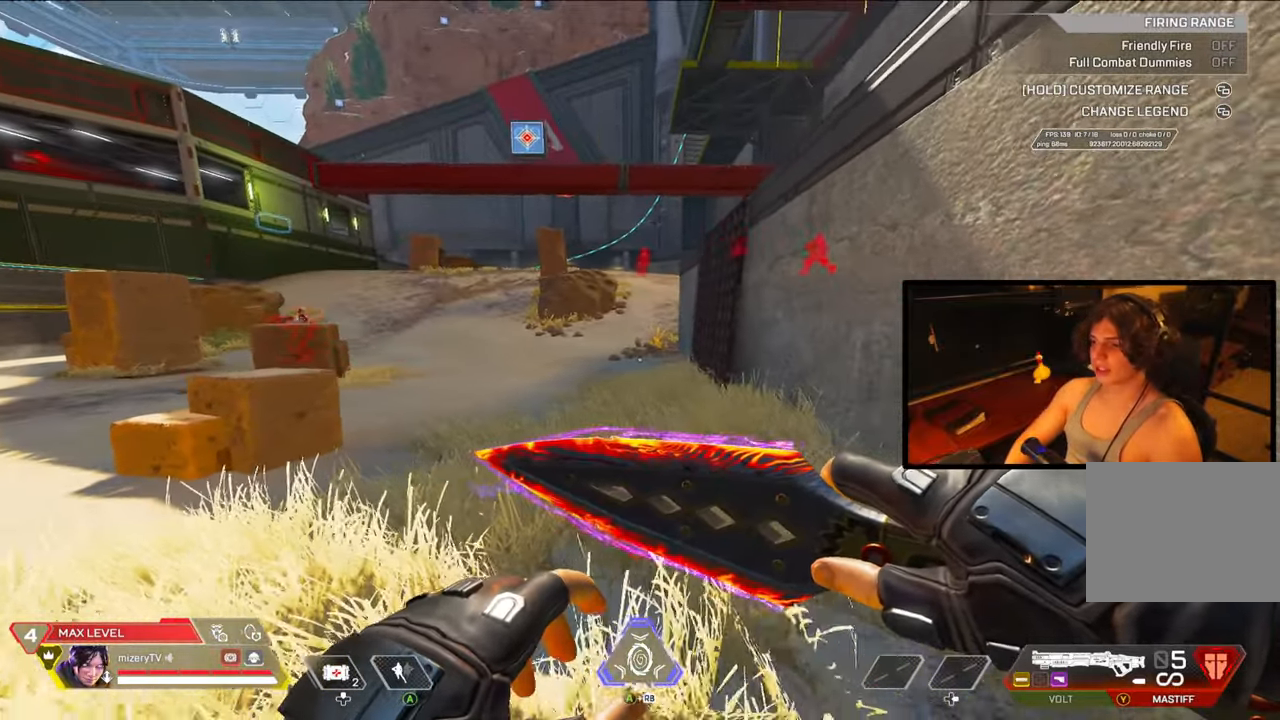
{"buttons": [], "left_stick": "center", "right_stick": "center", "events": [[83, "left_stick", "left"], [200, "left_stick", "center"], [450, "left_stick", "down-left"], [500, "left_stick", "center"]]}
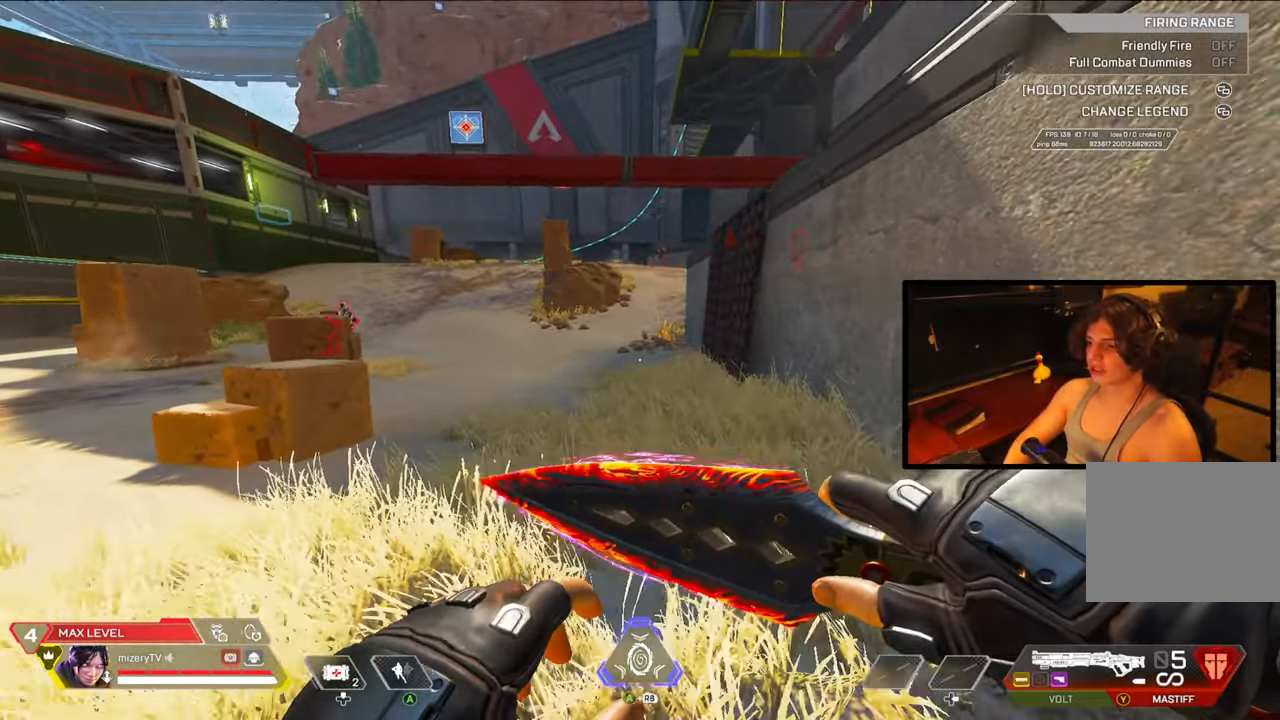
{"buttons": [], "left_stick": "center", "right_stick": "center", "events": []}
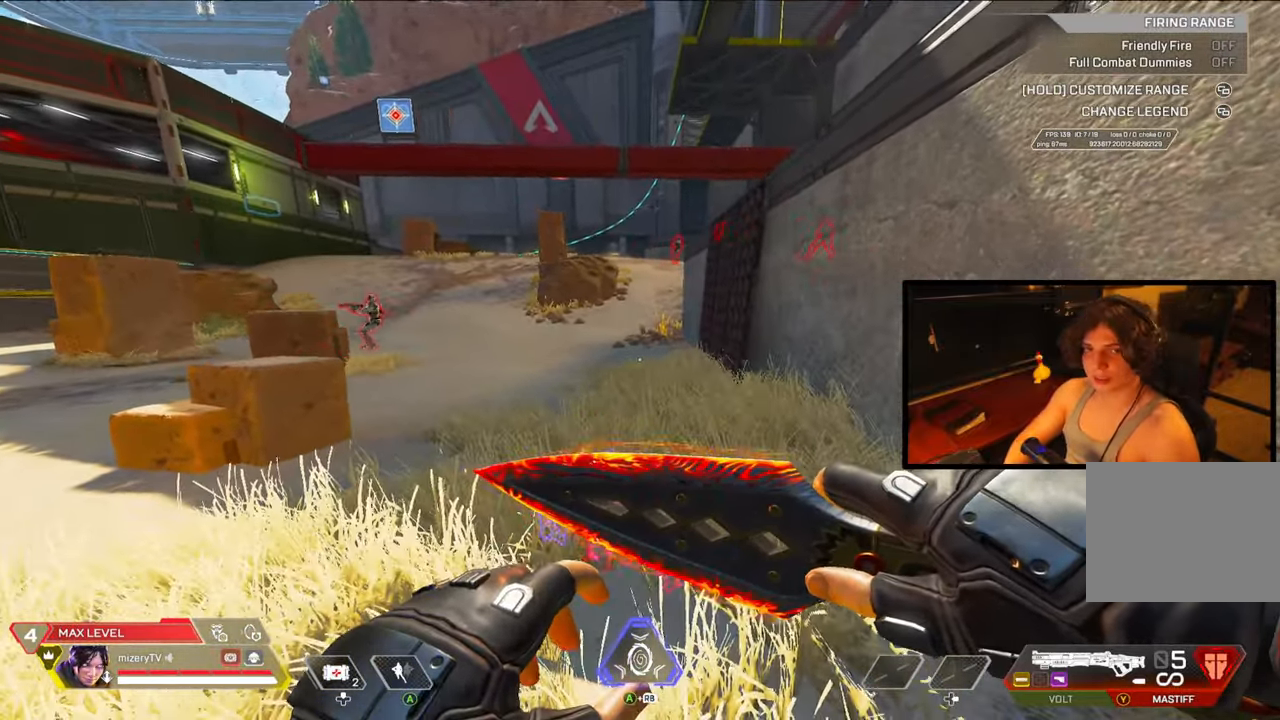
{"buttons": [], "left_stick": "up-left", "right_stick": "center", "events": [[100, "left_stick", "down-left"], [433, "left_stick", "center"], [483, "left_stick", "up-left"]]}